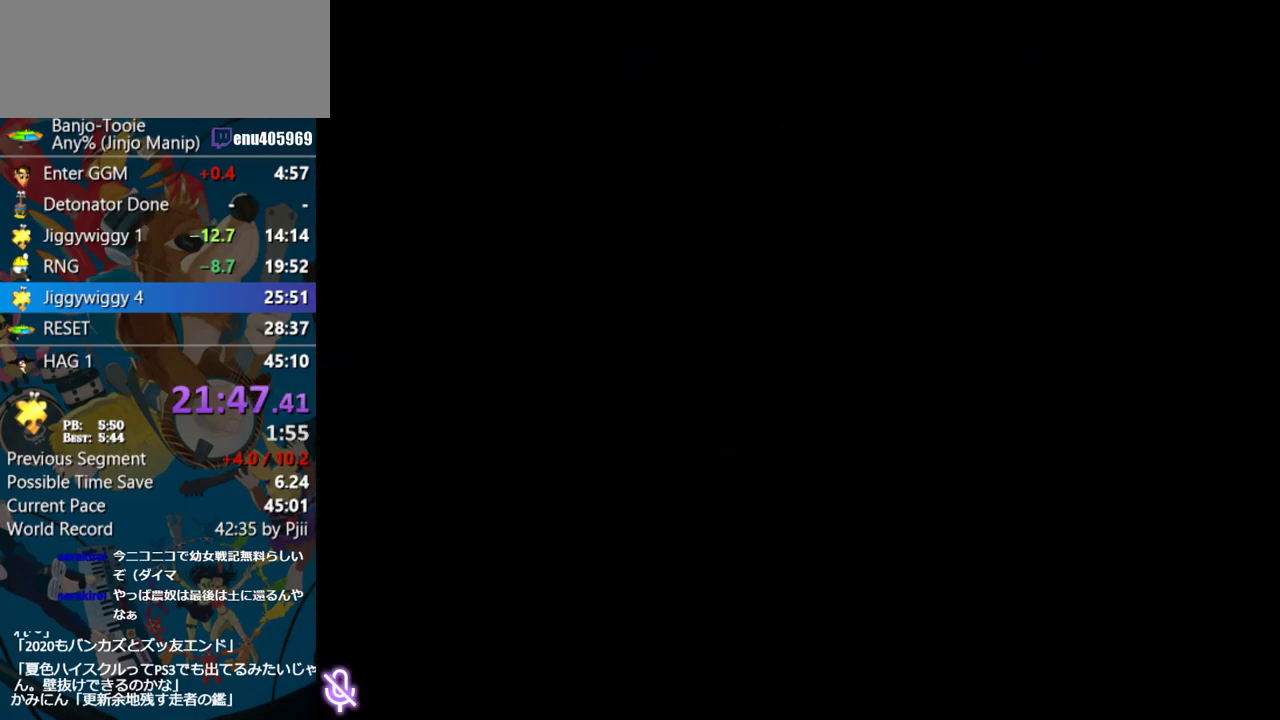
Gameplay with a controller (Nintendo layout); each line is a JSON object with the inputs held at the frame after it. "events" lists button and stick changes between this image and that frame as [ms after this image, input, new state], when the widget could be followed in between. Not read: L1 L3 R3.
{"buttons": ["Z"], "left_stick": "down-left", "events": []}
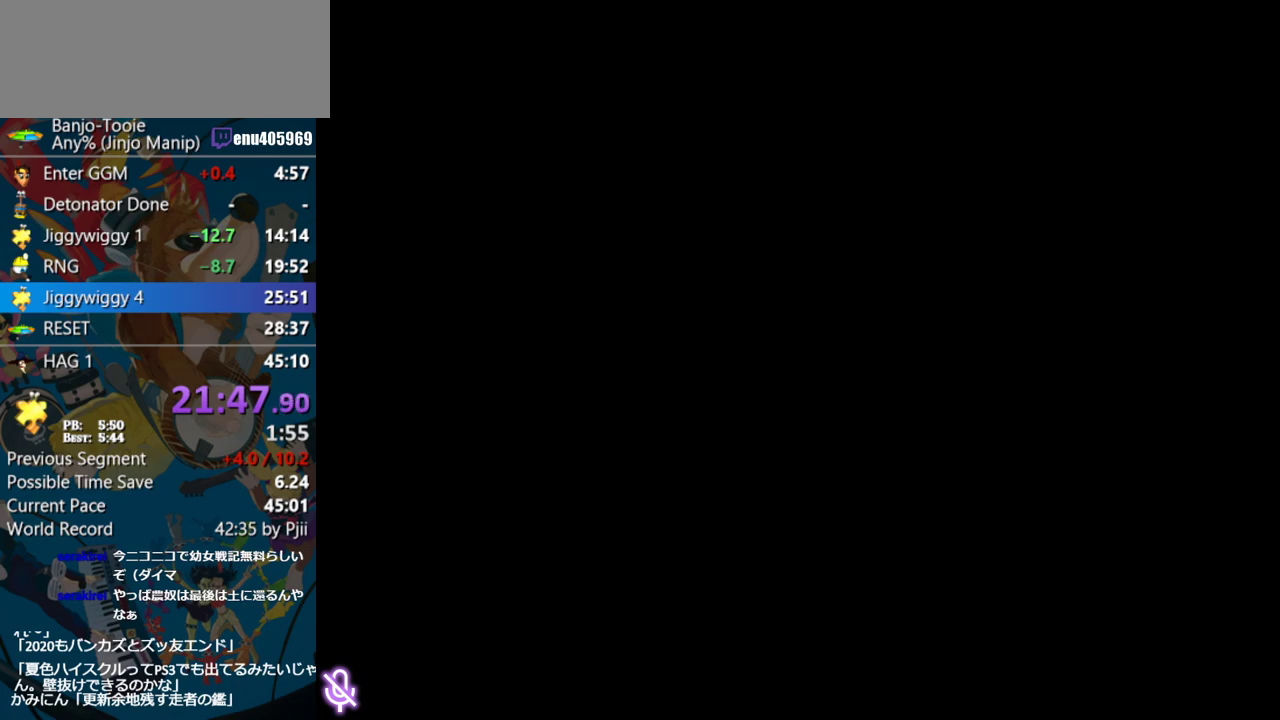
{"buttons": ["Z"], "left_stick": "down-left", "events": []}
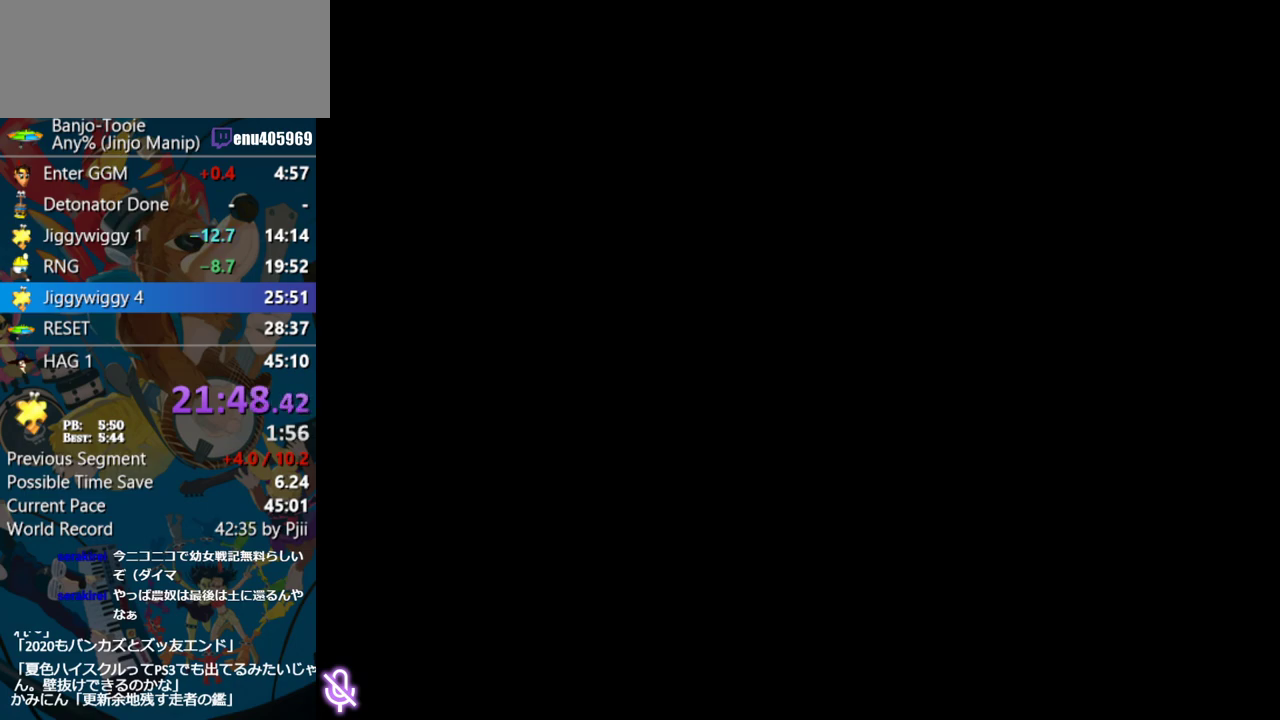
{"buttons": ["Z"], "left_stick": "down-left", "events": []}
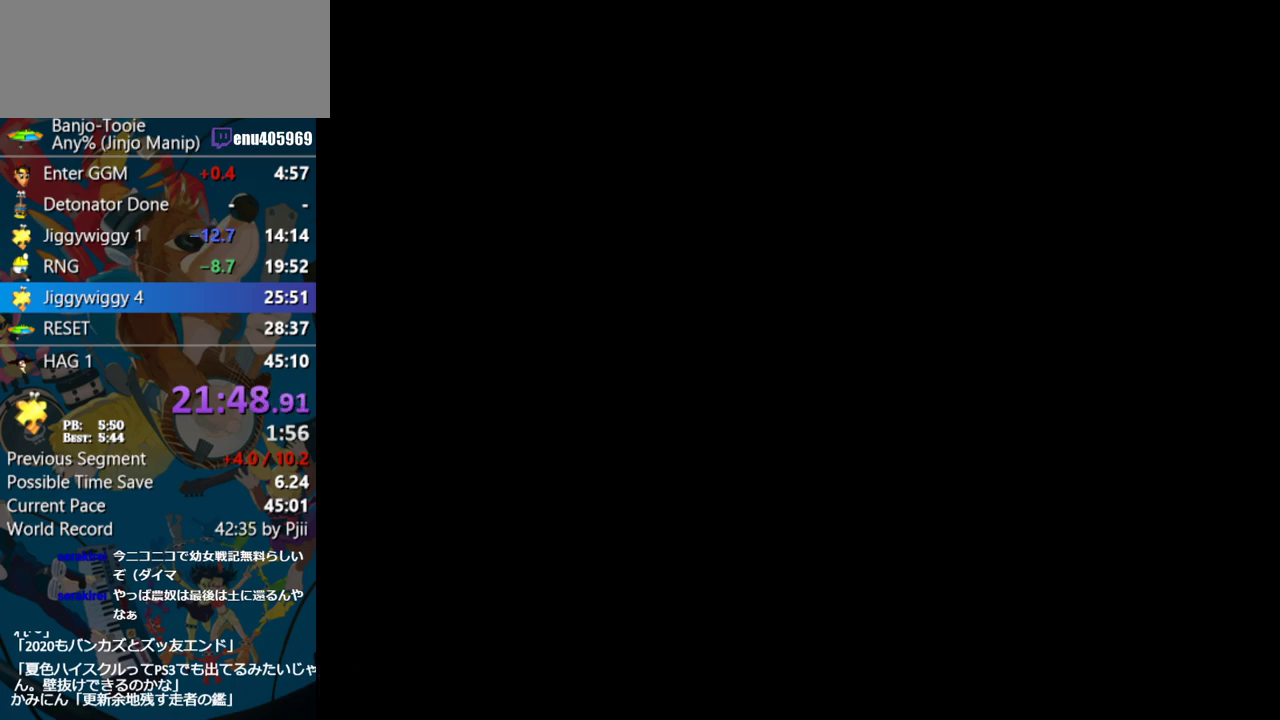
{"buttons": ["Z"], "left_stick": "down-left", "events": []}
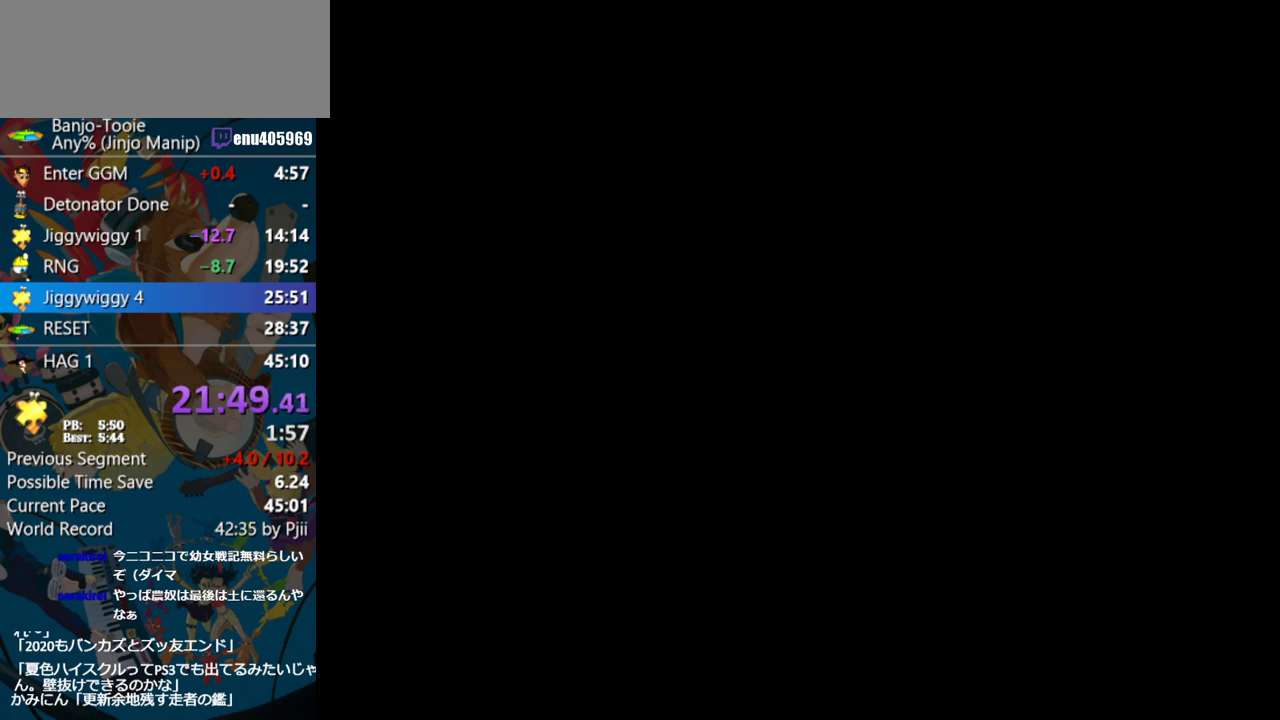
{"buttons": ["Z"], "left_stick": "down-left", "events": []}
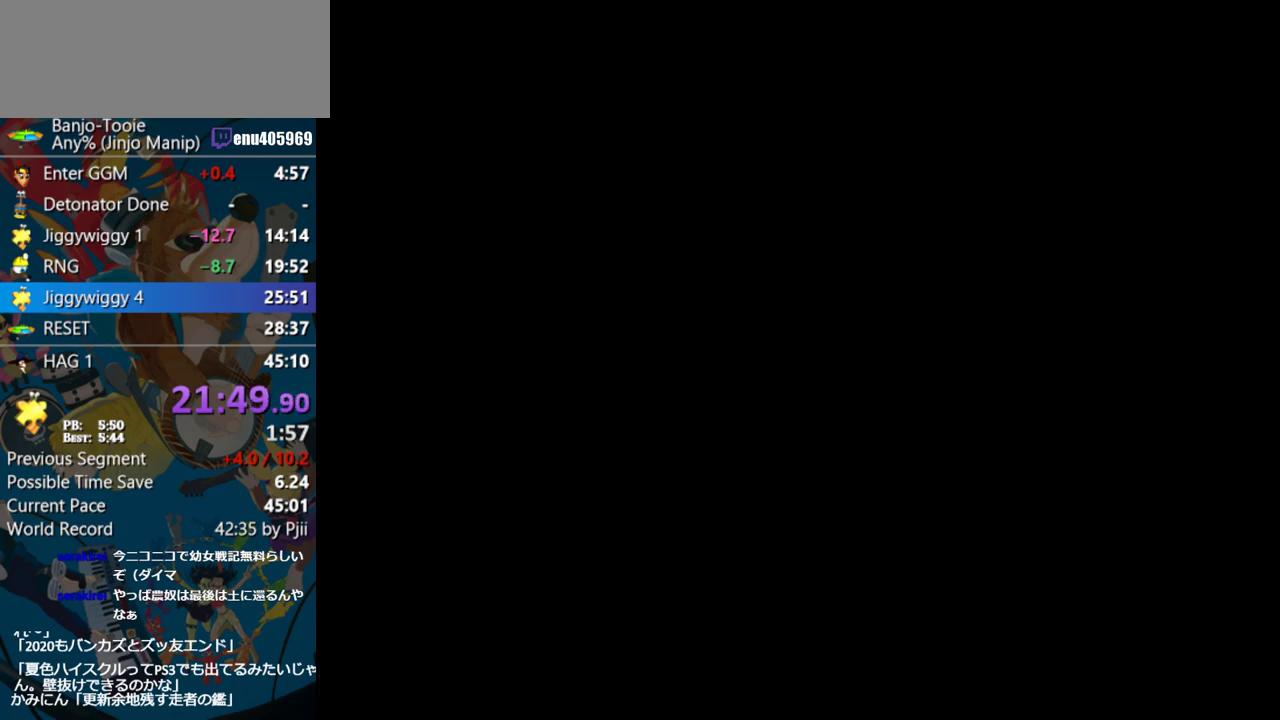
{"buttons": ["Z"], "left_stick": "down-left", "events": []}
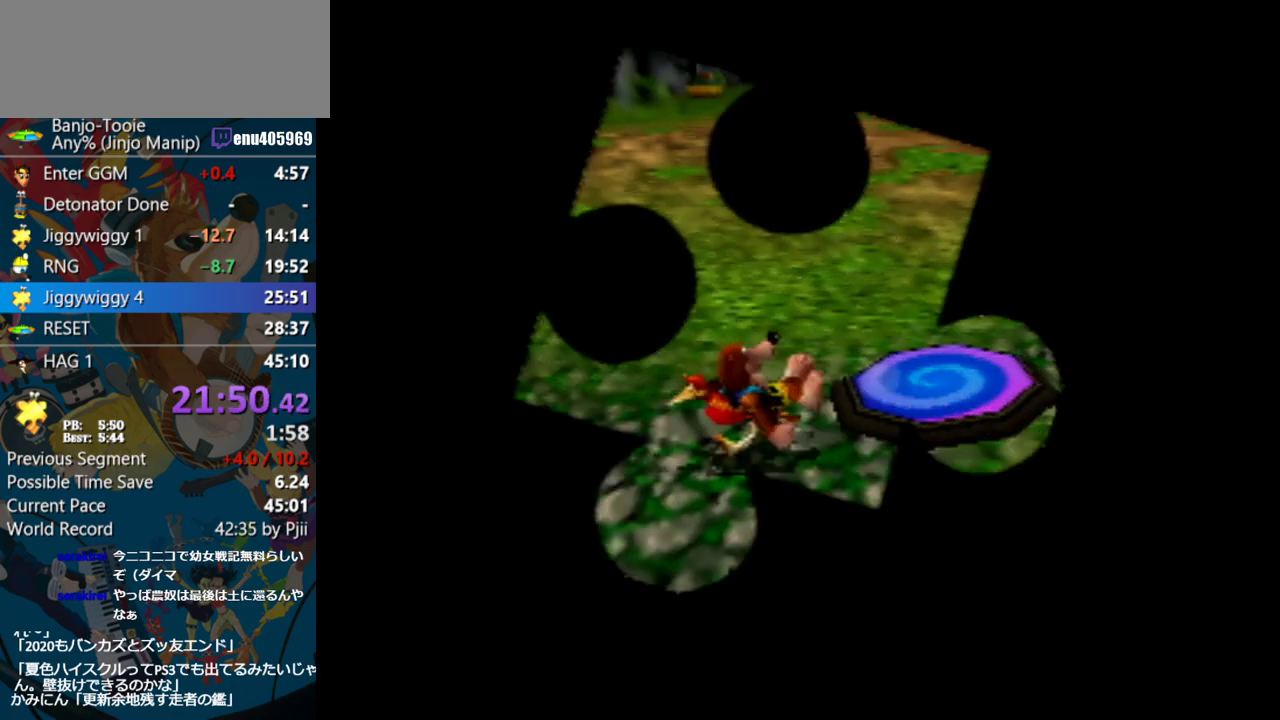
{"buttons": ["Z"], "left_stick": "left", "events": [[183, "left_stick", "left"]]}
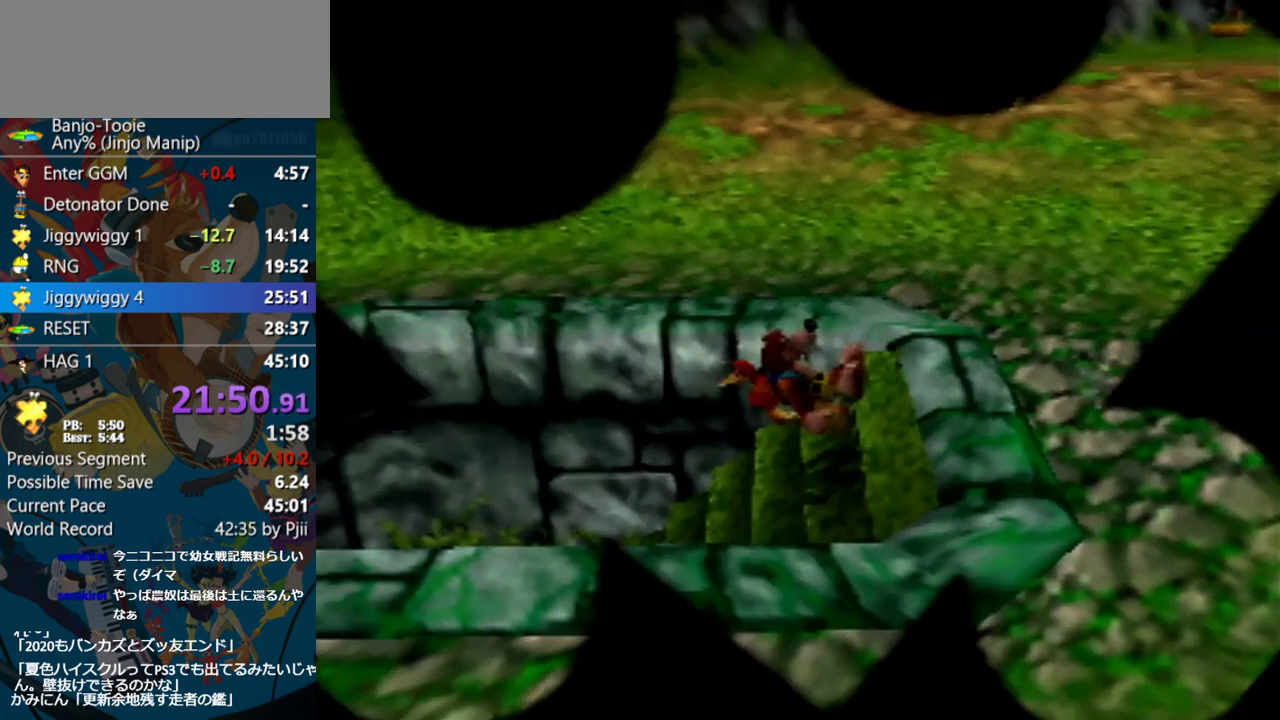
{"buttons": ["Z"], "left_stick": "left", "events": []}
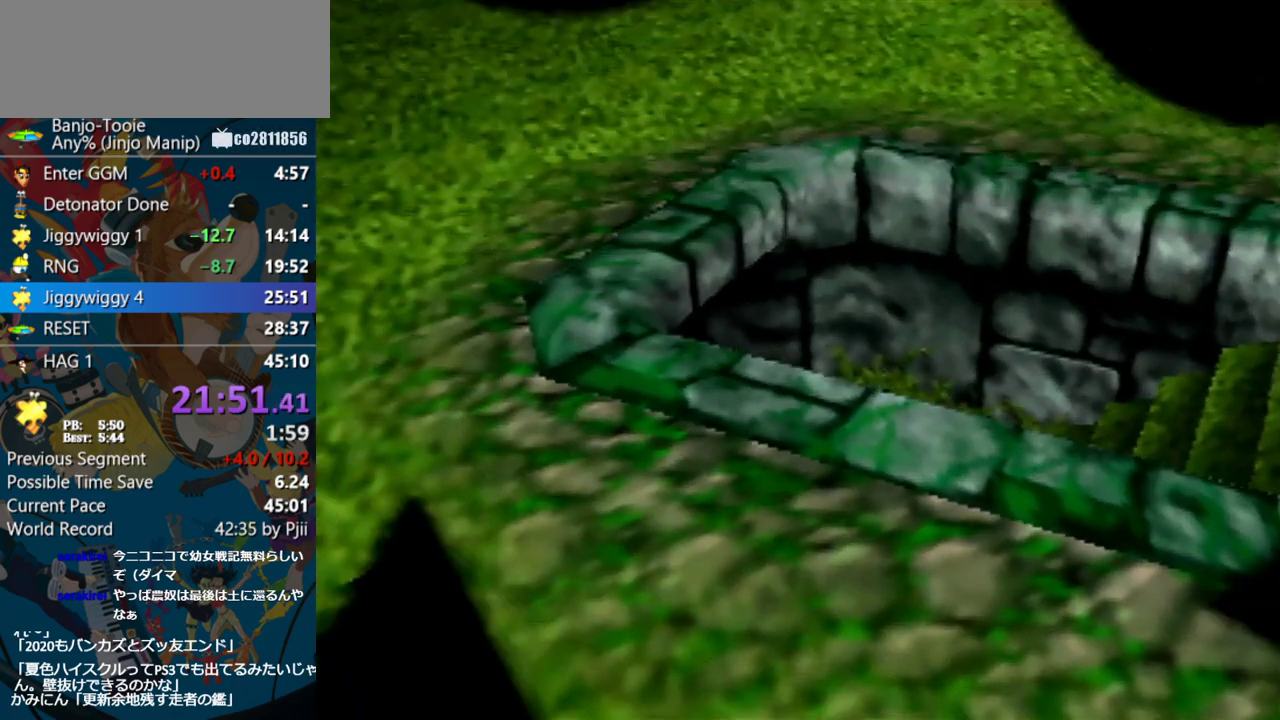
{"buttons": ["Z"], "left_stick": "up-left", "events": [[33, "left_stick", "up-left"], [133, "A", "down"], [267, "A", "up"]]}
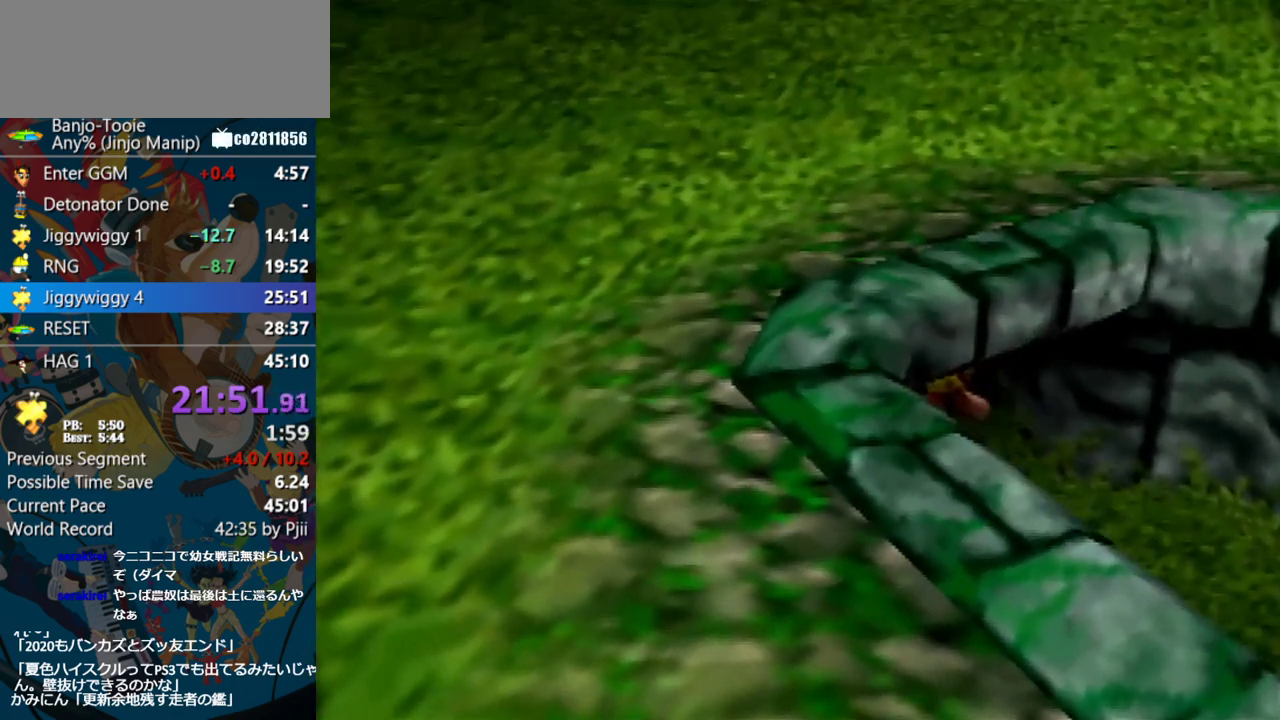
{"buttons": ["Z"], "left_stick": "center", "events": [[450, "left_stick", "center"]]}
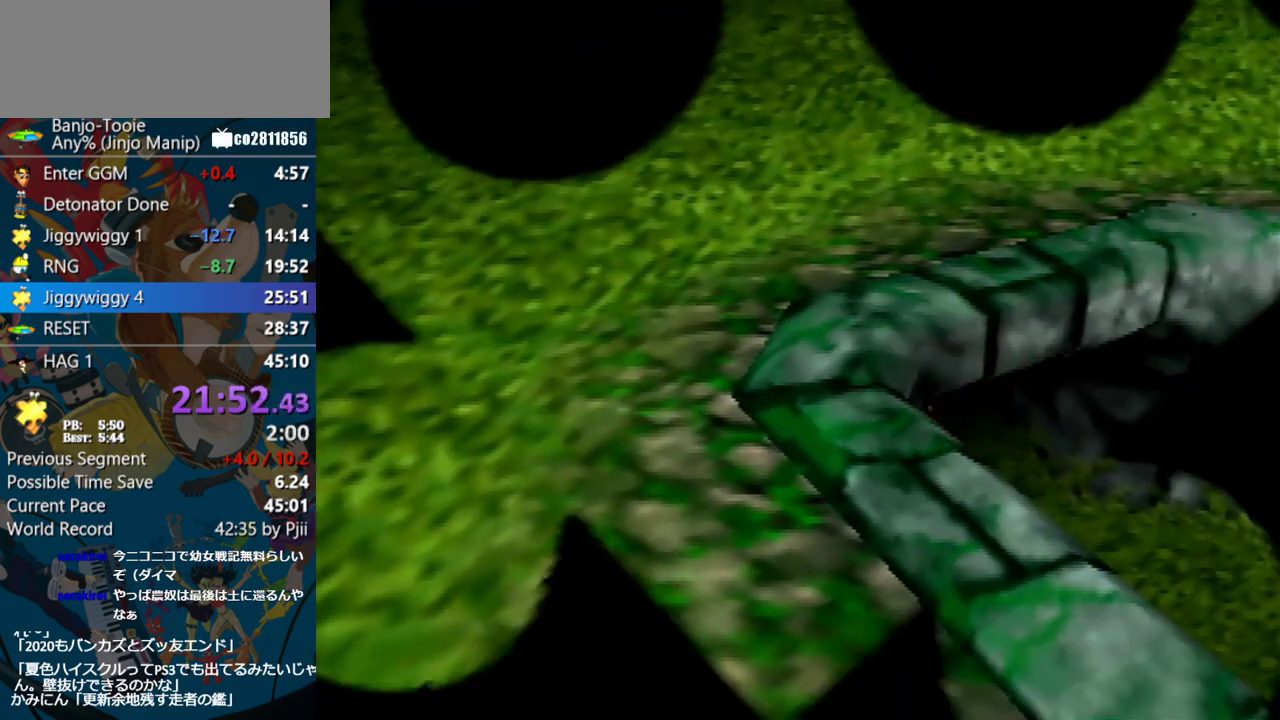
{"buttons": ["Z"], "left_stick": "center", "events": []}
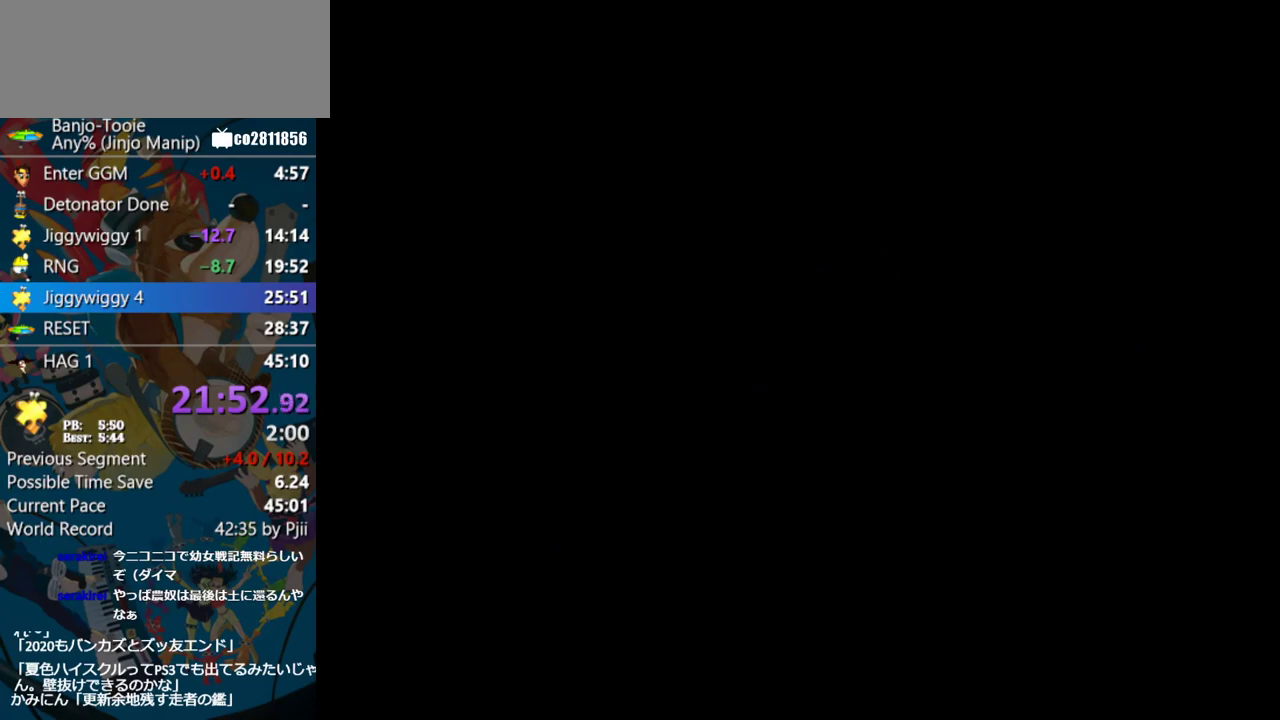
{"buttons": ["Z"], "left_stick": "up-right", "events": [[183, "left_stick", "up-right"]]}
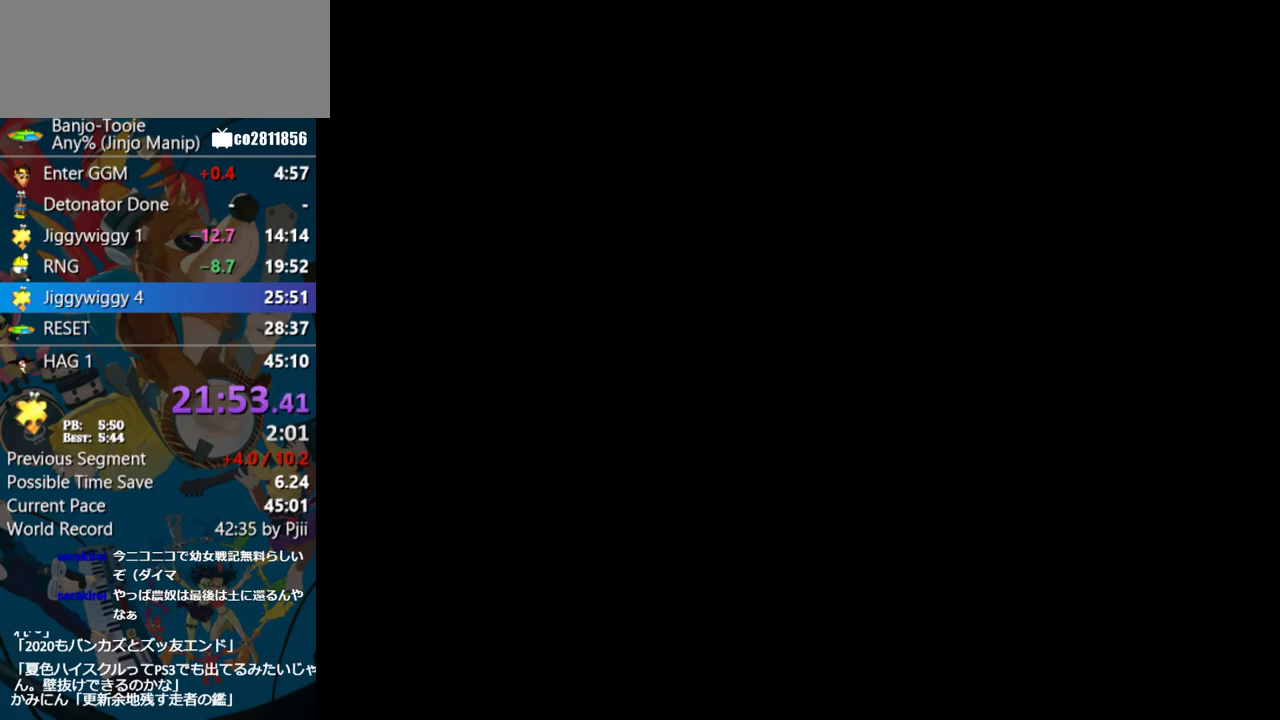
{"buttons": ["Z"], "left_stick": "up-right", "events": []}
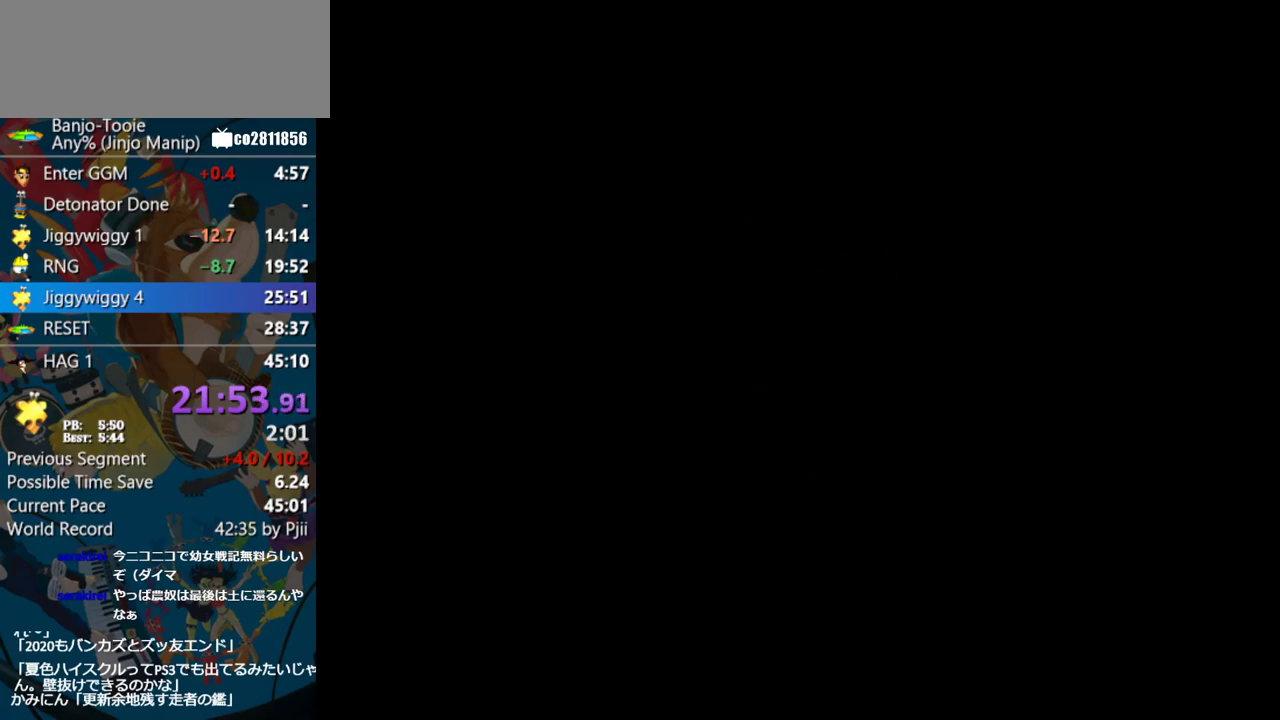
{"buttons": ["Z"], "left_stick": "up-right", "events": []}
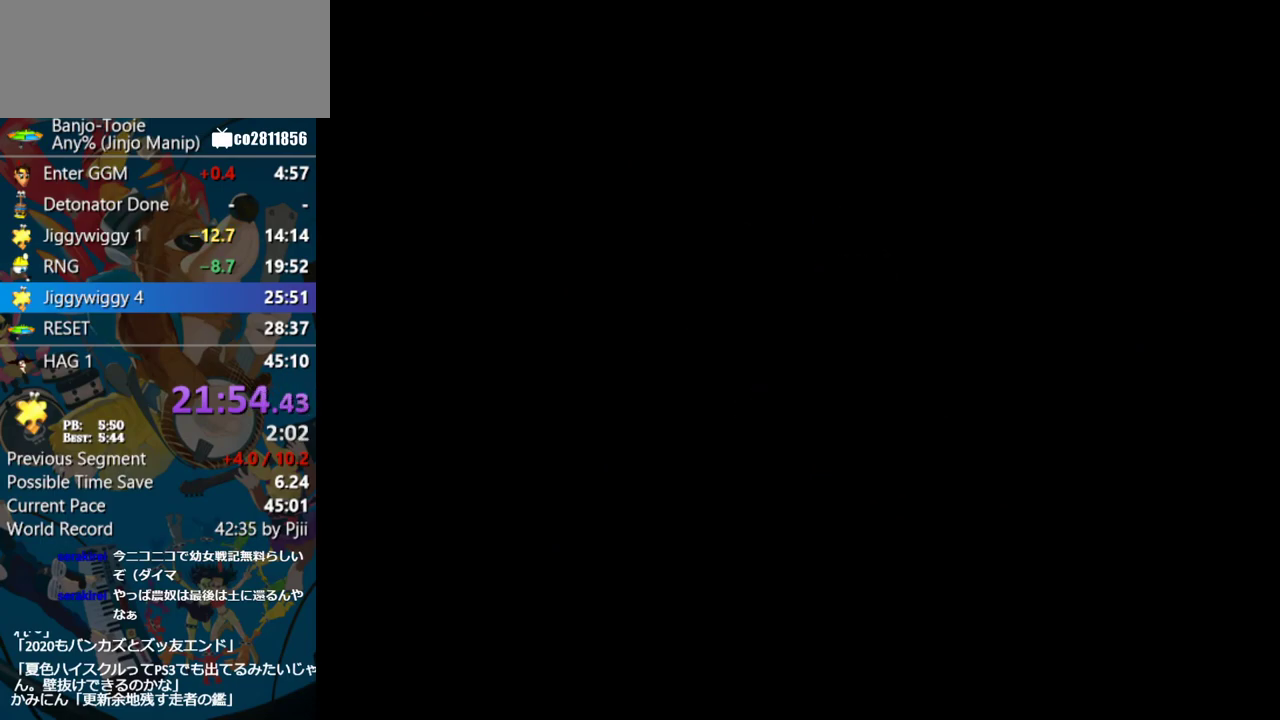
{"buttons": ["Z", "C_LEFT"], "left_stick": "up-right", "events": [[17, "C_LEFT", "down"]]}
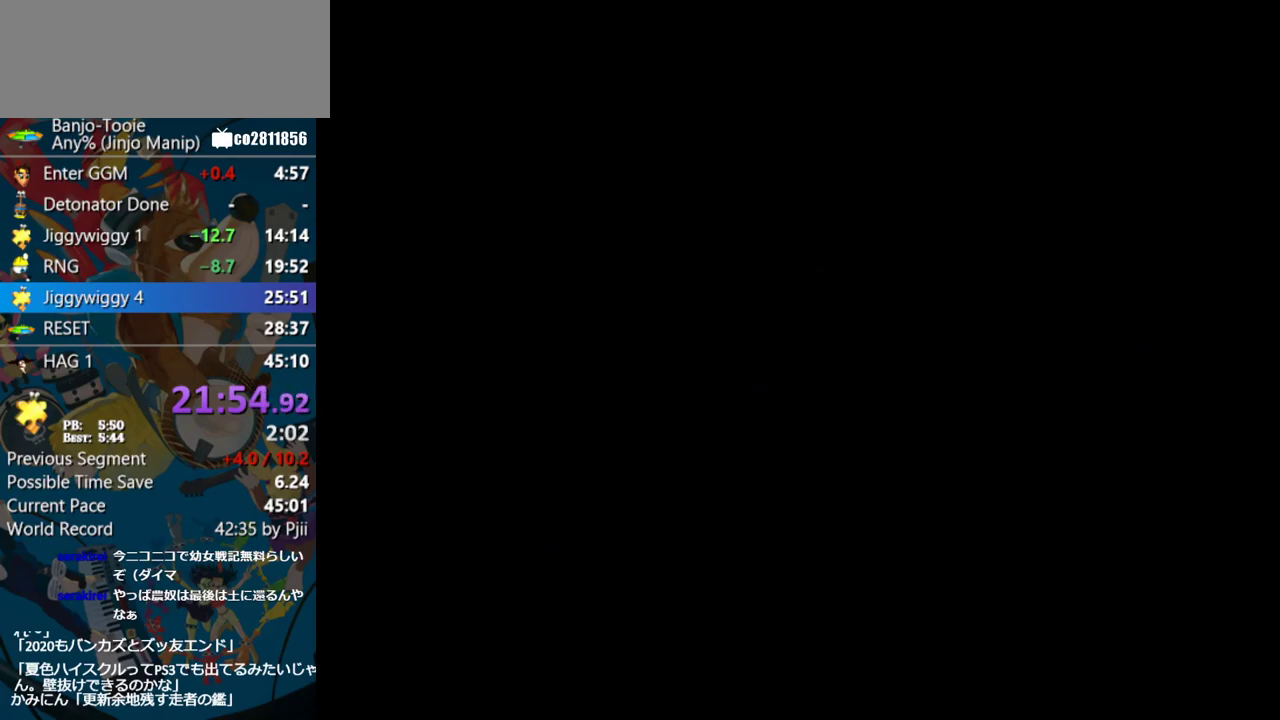
{"buttons": ["Z", "C_LEFT"], "left_stick": "up-right", "events": []}
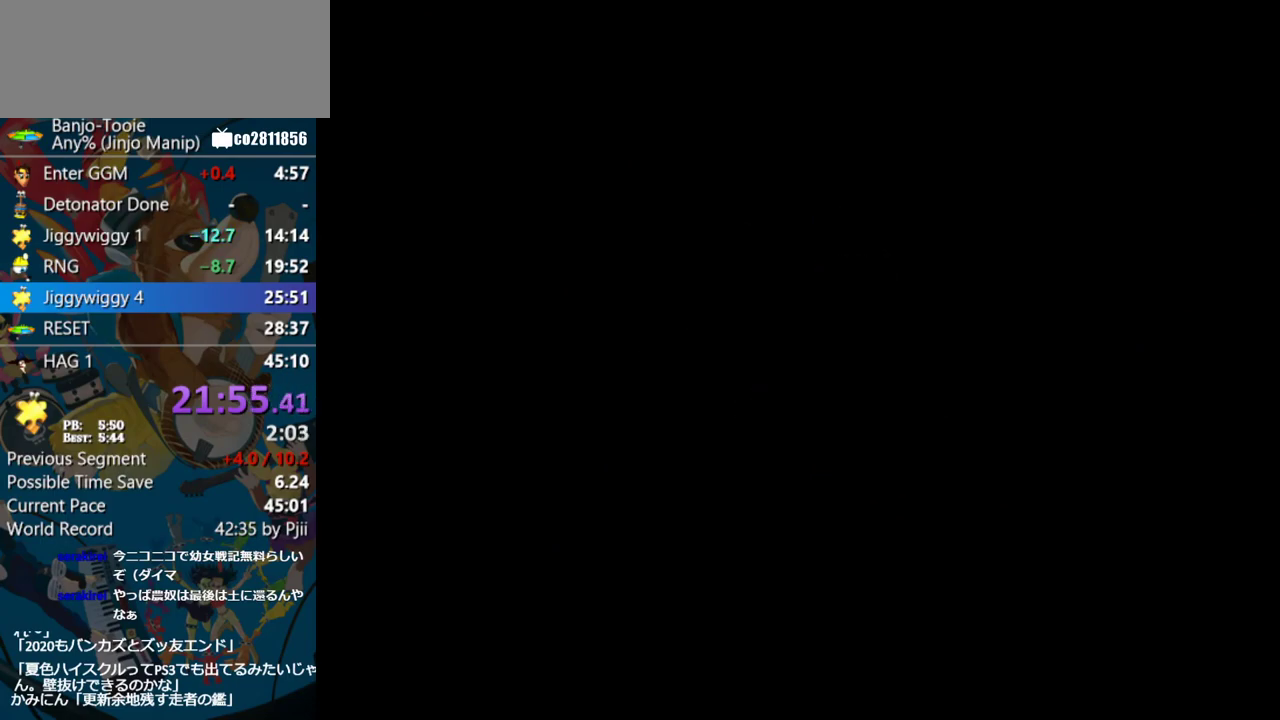
{"buttons": ["Z", "C_LEFT"], "left_stick": "up-right", "events": []}
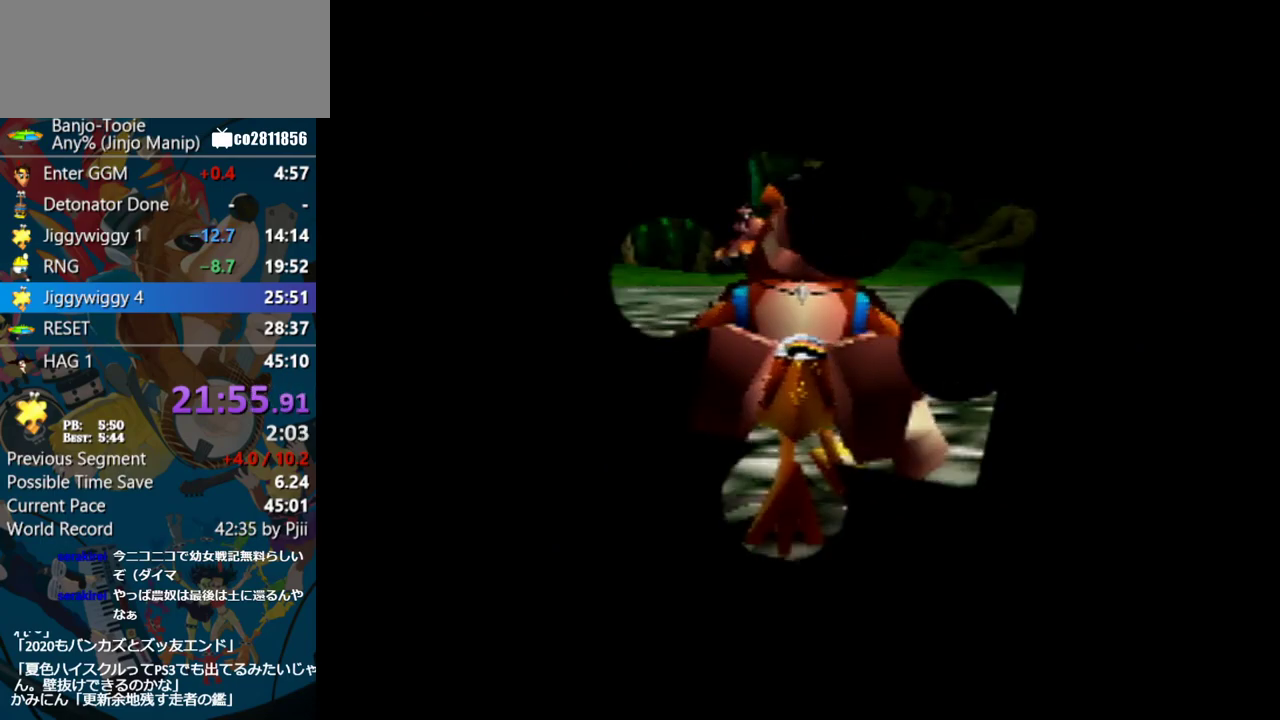
{"buttons": ["Z", "C_LEFT"], "left_stick": "up-right", "events": []}
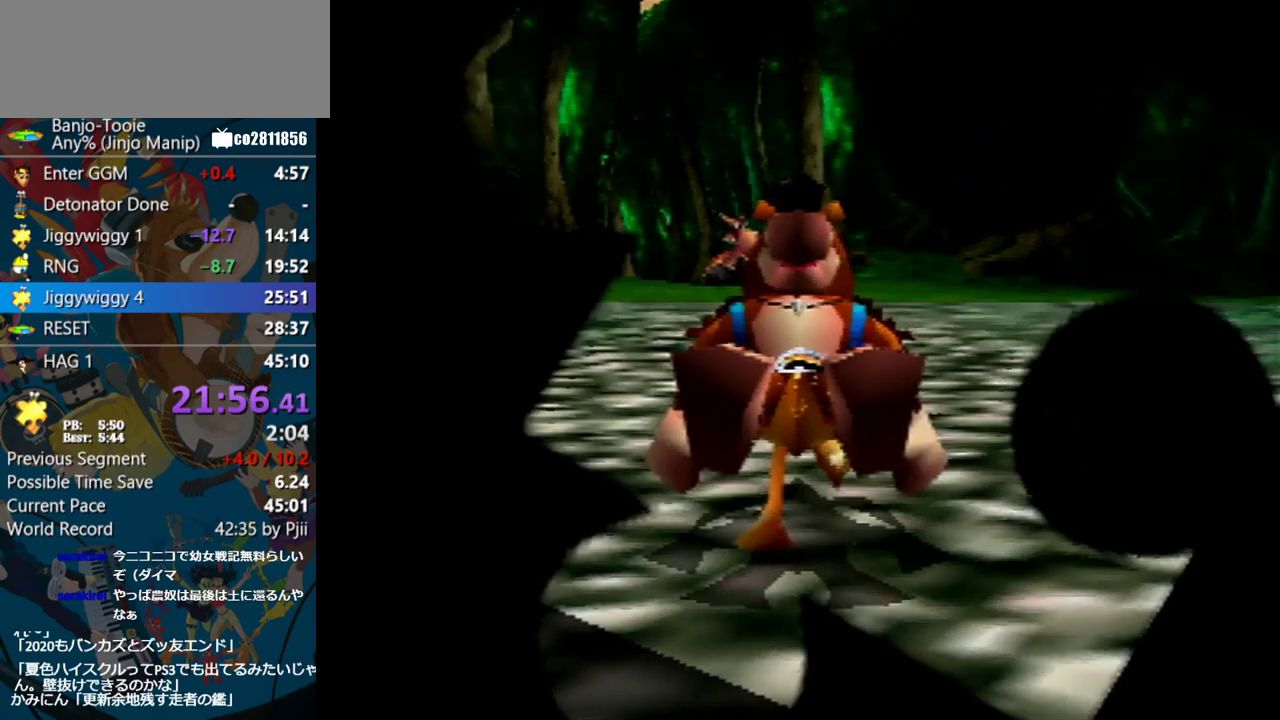
{"buttons": ["Z", "C_LEFT"], "left_stick": "up-right", "events": []}
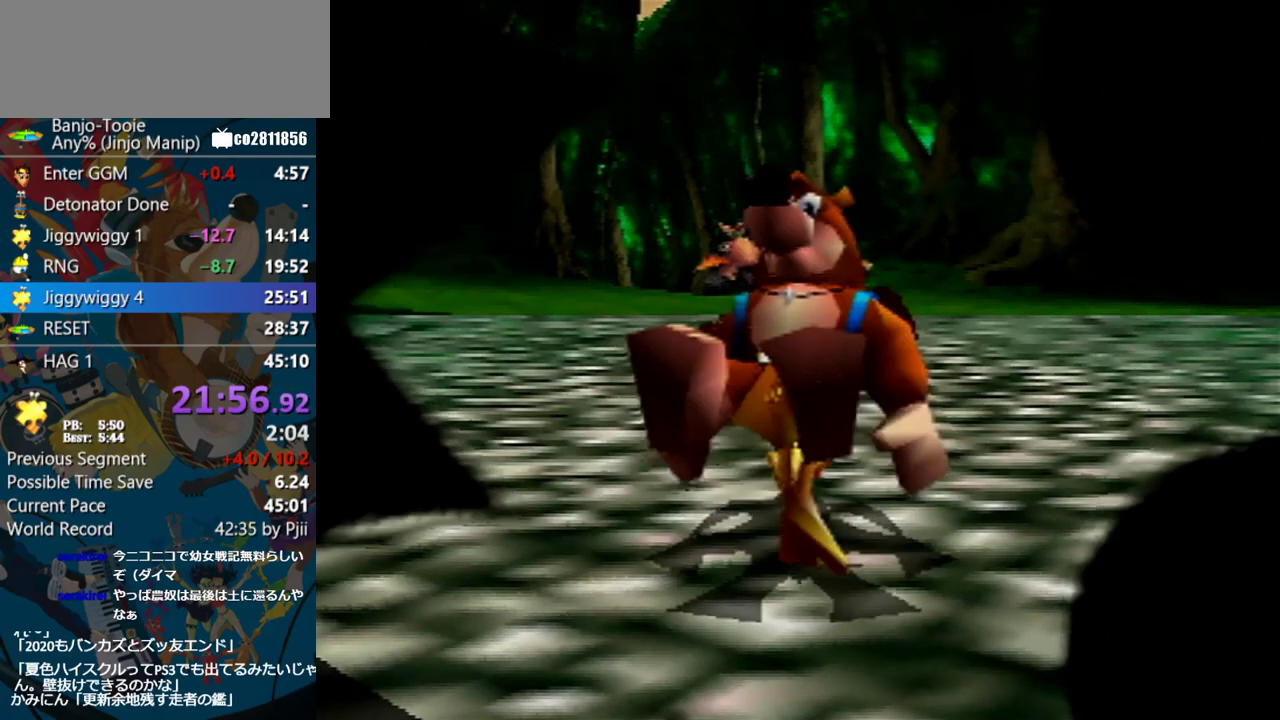
{"buttons": ["Z", "C_LEFT"], "left_stick": "up-right", "events": []}
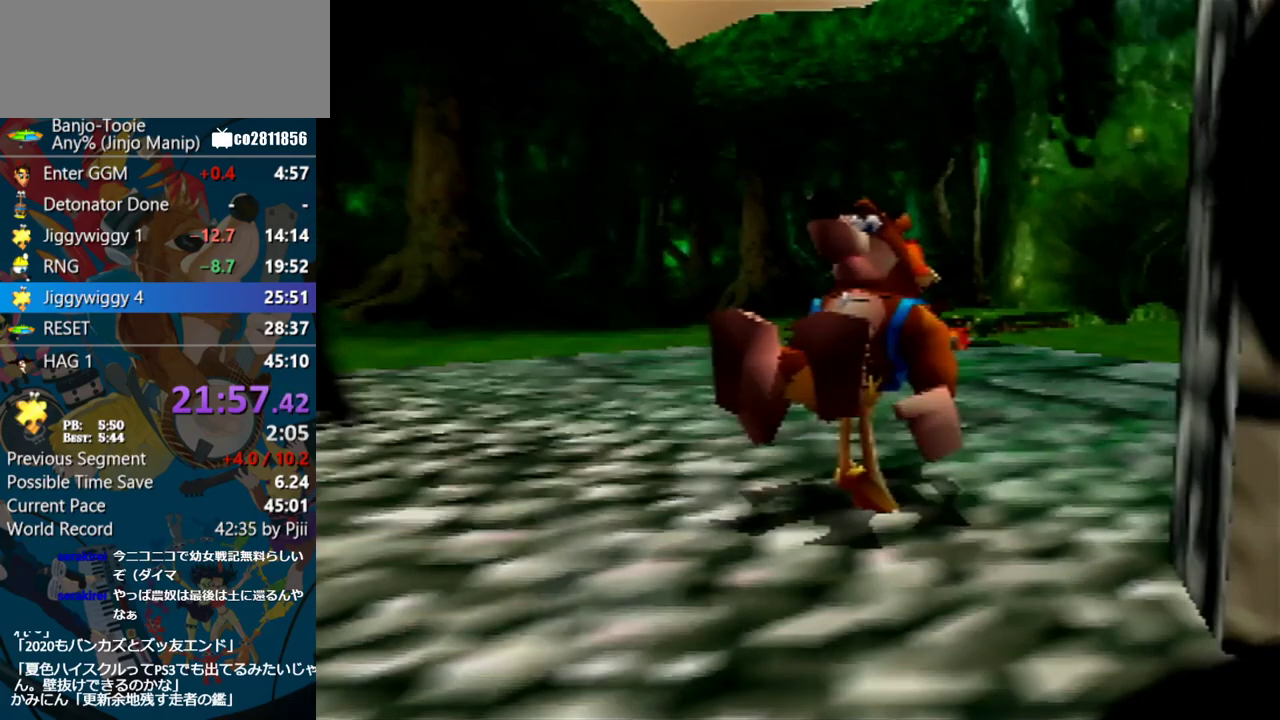
{"buttons": ["Z", "C_LEFT"], "left_stick": "up-right", "events": []}
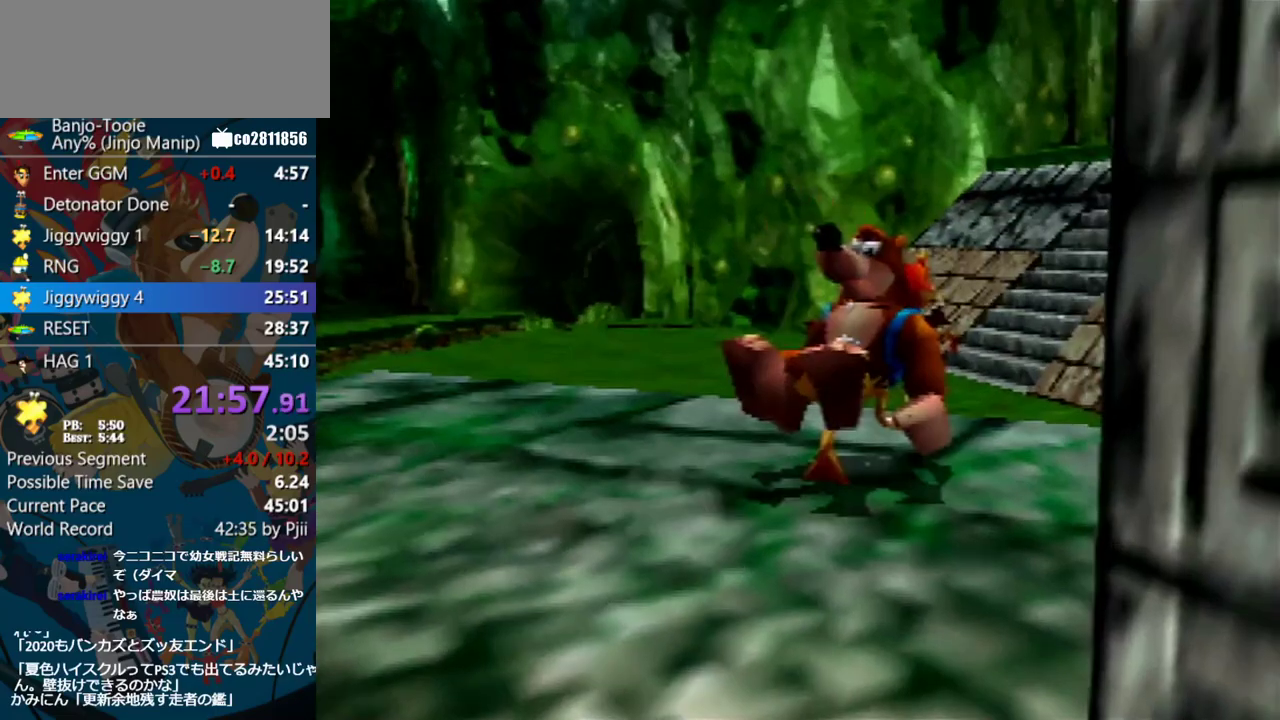
{"buttons": ["Z"], "left_stick": "up", "events": [[183, "left_stick", "up"], [300, "C_LEFT", "up"]]}
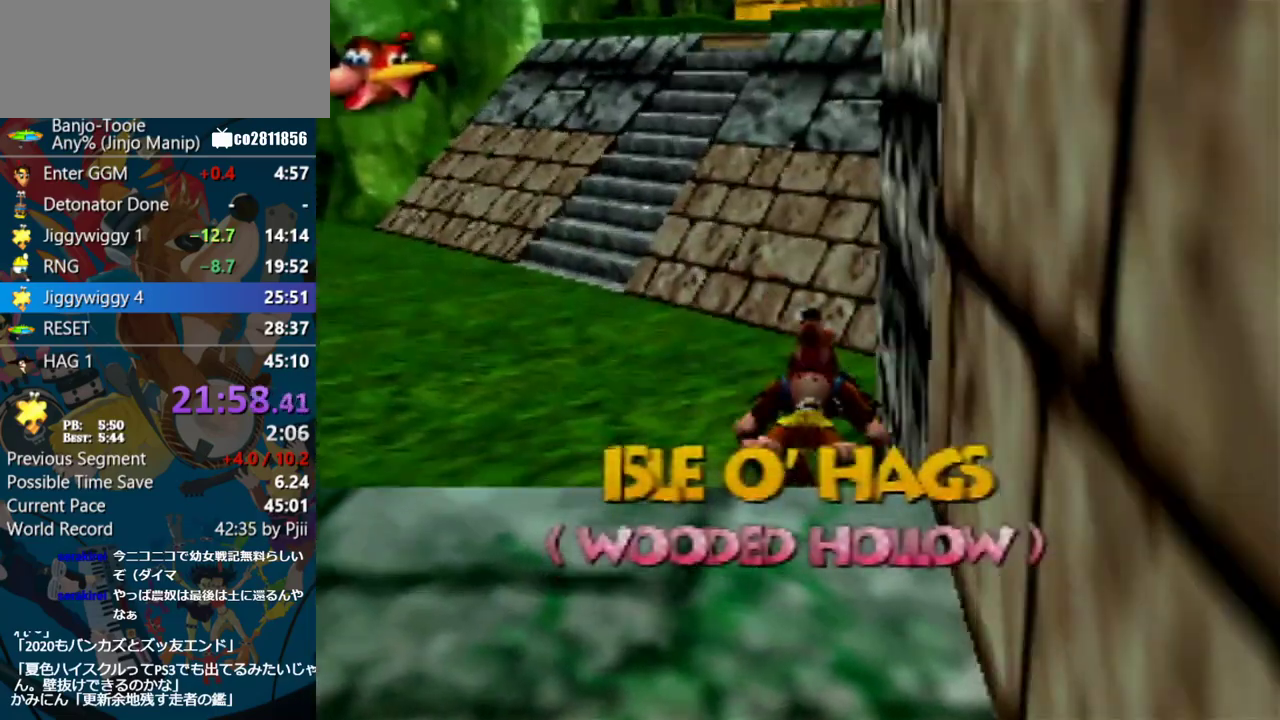
{"buttons": ["Z"], "left_stick": "up", "events": [[300, "A", "down"], [383, "A", "up"]]}
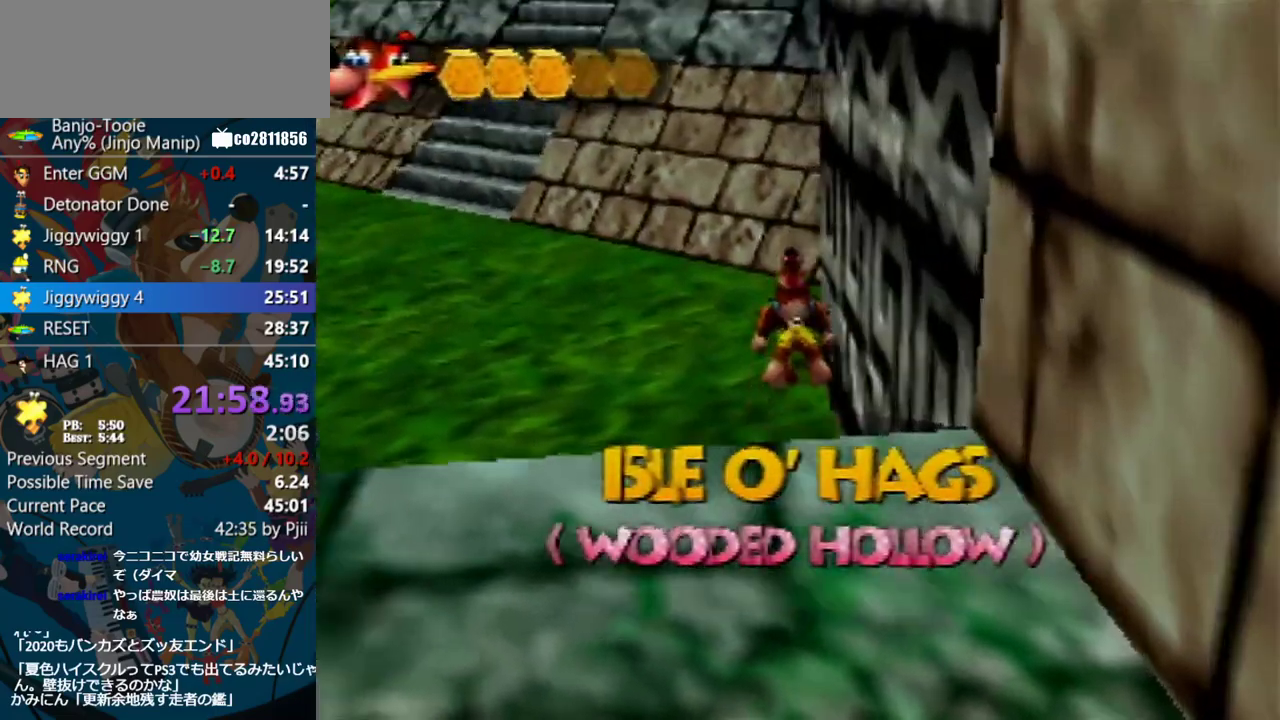
{"buttons": ["R1", "Z"], "left_stick": "up", "events": [[417, "R1", "down"]]}
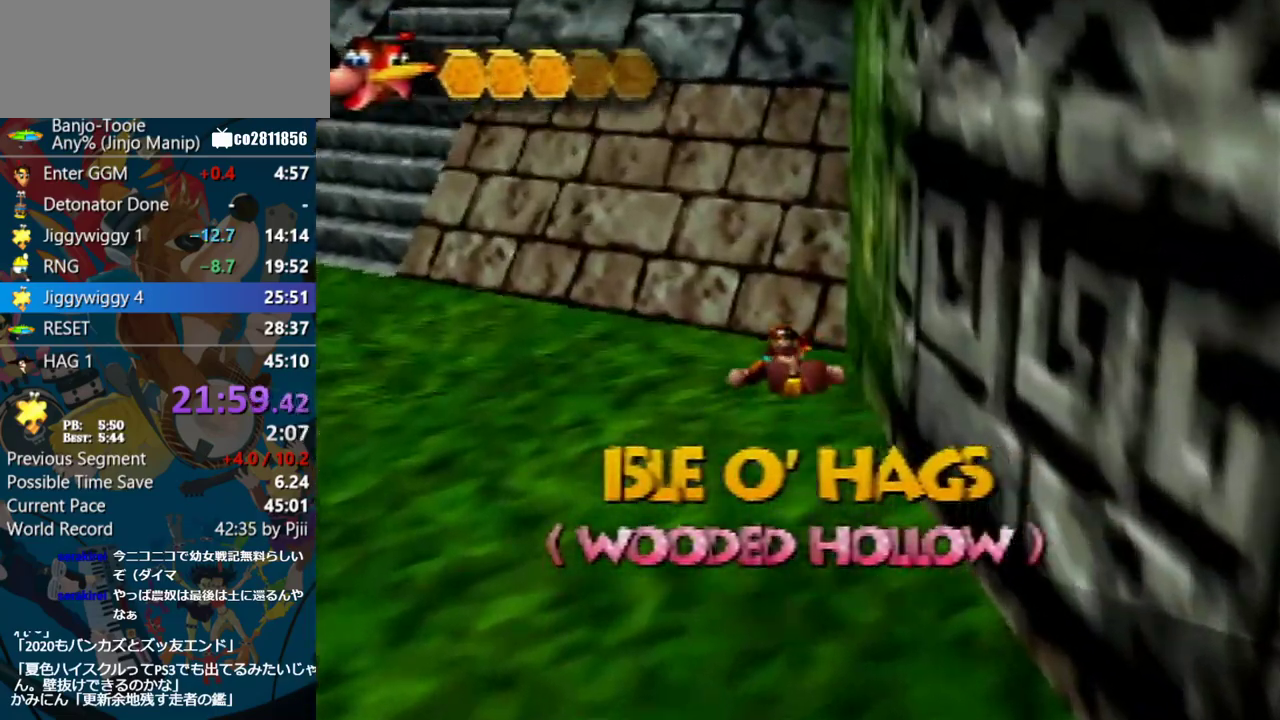
{"buttons": ["R1", "Z"], "left_stick": "up", "events": [[67, "A", "down"], [333, "A", "up"]]}
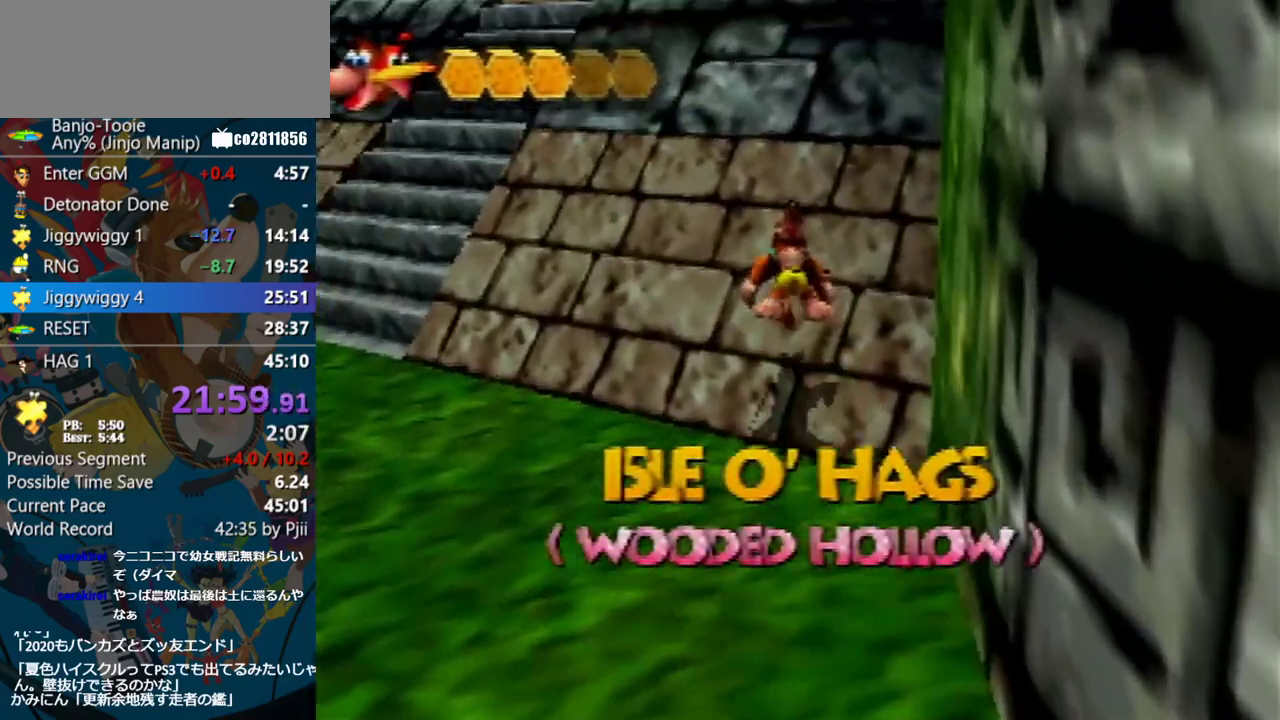
{"buttons": ["A", "R1", "Z"], "left_stick": "up", "events": [[250, "A", "down"]]}
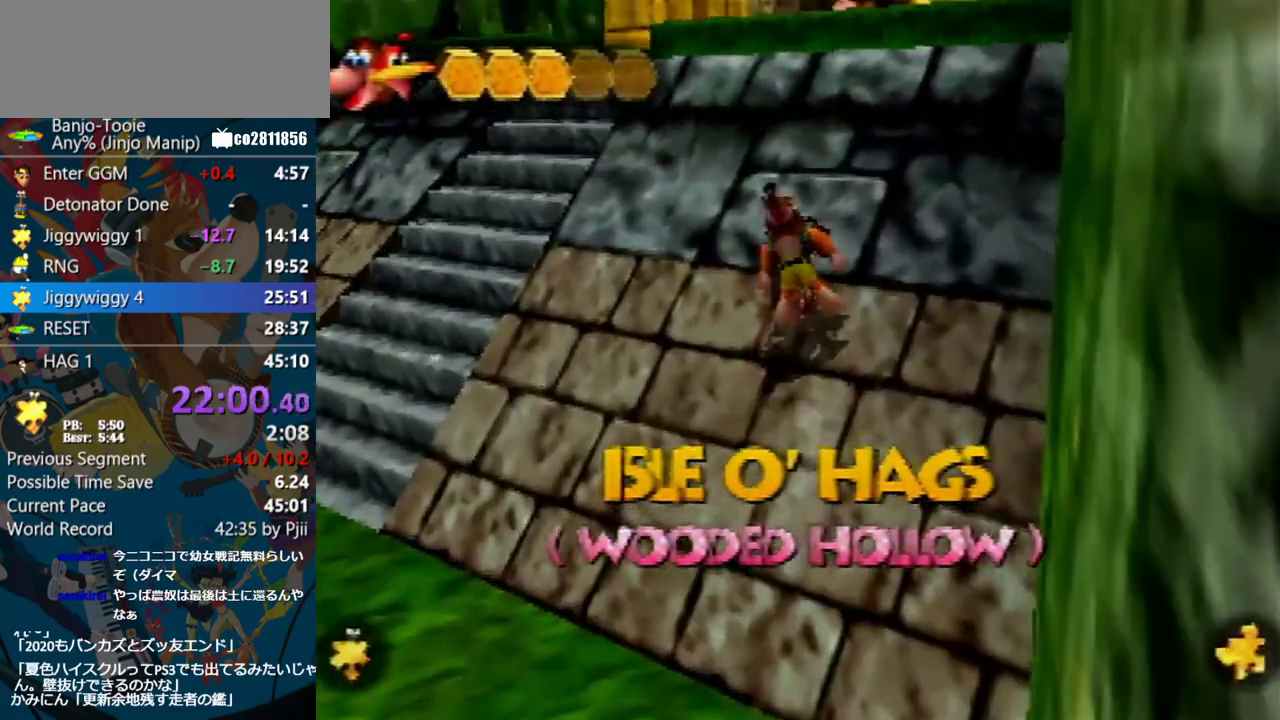
{"buttons": ["A", "Z"], "left_stick": "up", "events": [[33, "A", "up"], [217, "R1", "up"], [483, "A", "down"]]}
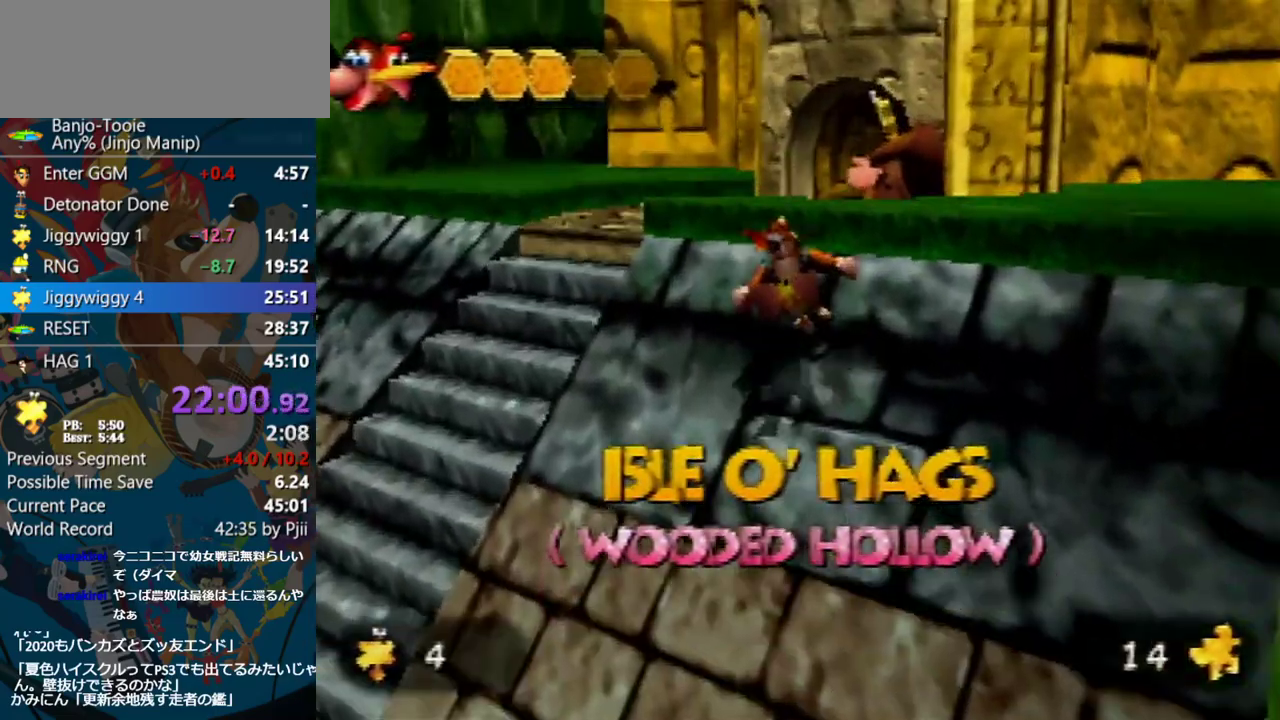
{"buttons": ["Z"], "left_stick": "up", "events": [[167, "A", "up"]]}
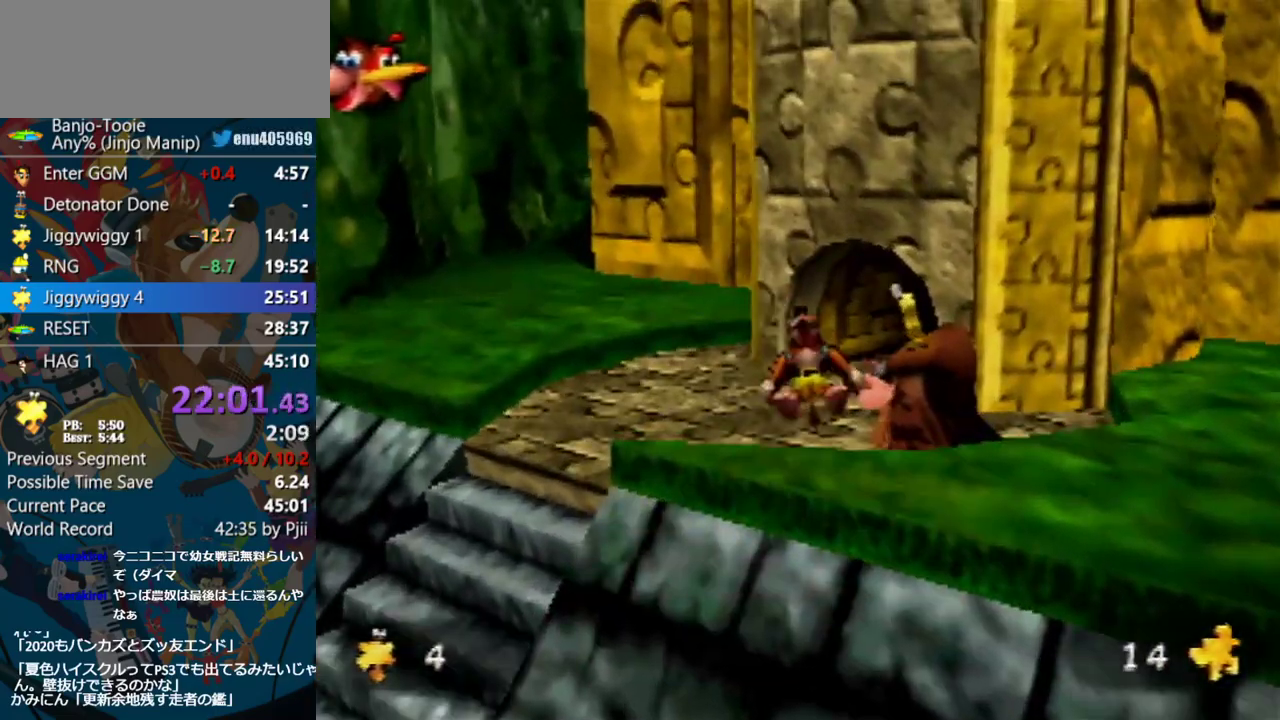
{"buttons": ["Z"], "left_stick": "up-right", "events": [[133, "left_stick", "up-right"]]}
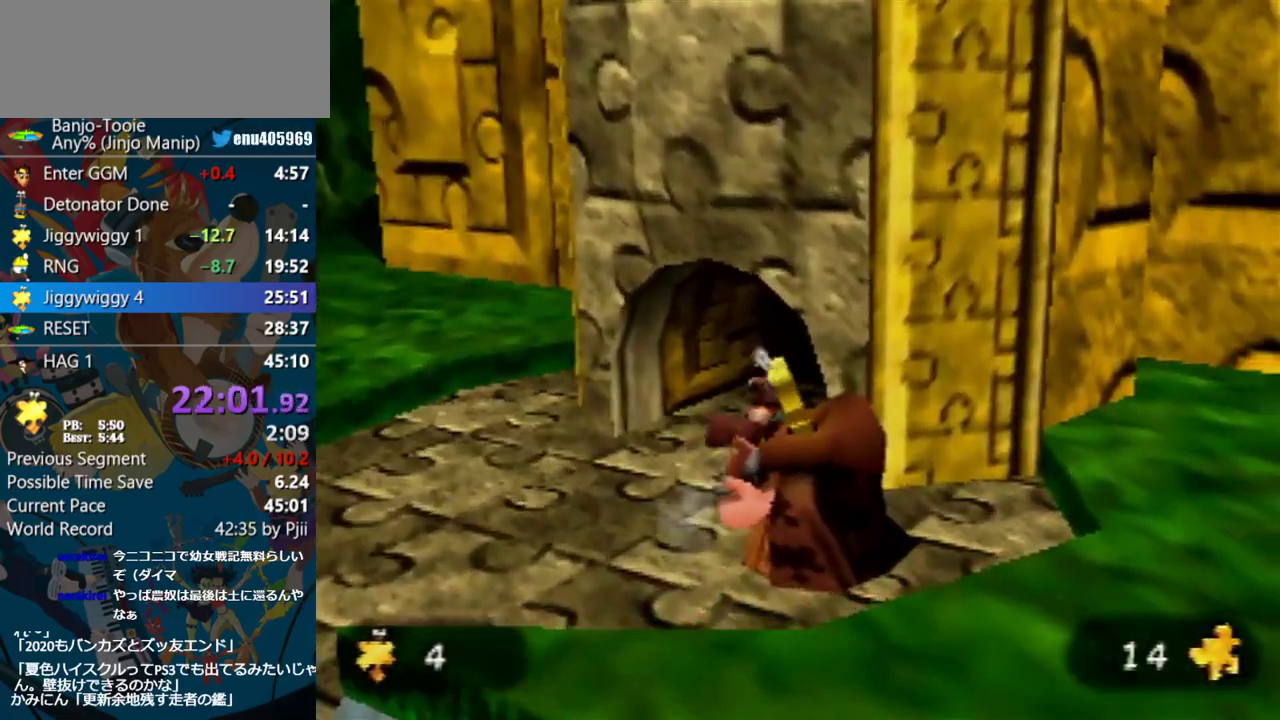
{"buttons": ["Z"], "left_stick": "up", "events": [[17, "A", "down"], [183, "A", "up"], [333, "left_stick", "up"]]}
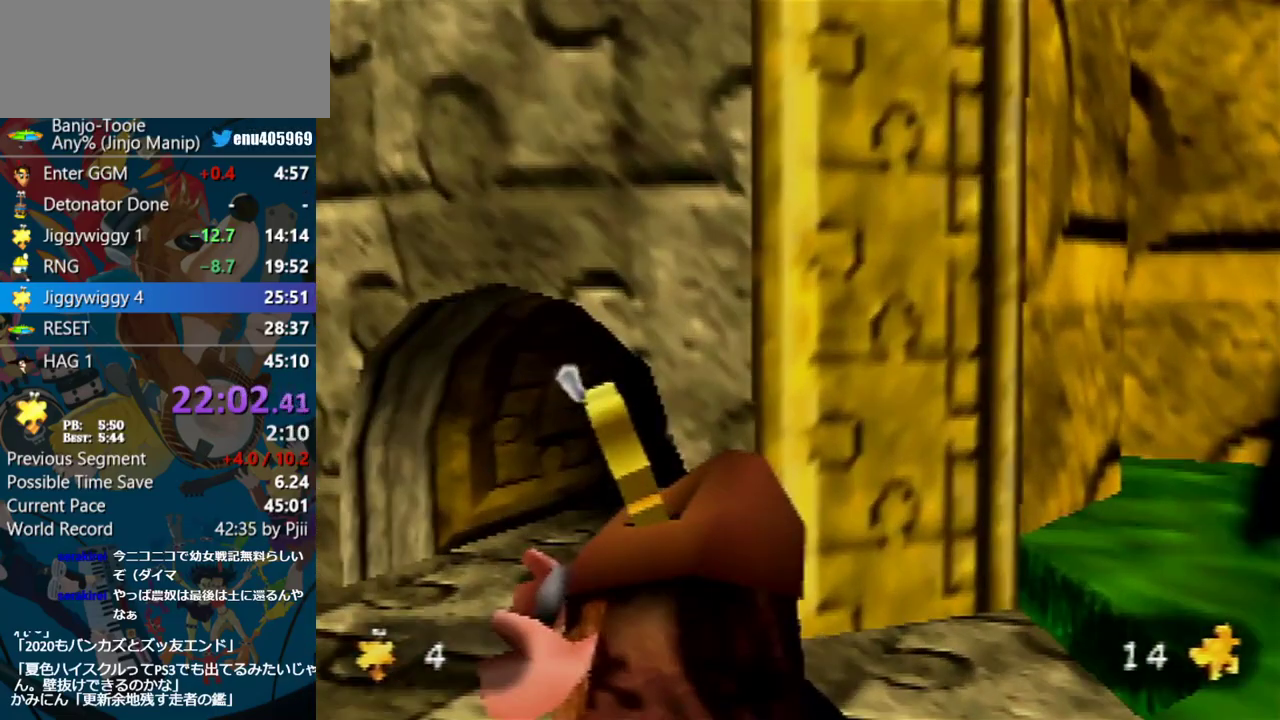
{"buttons": ["Z"], "left_stick": "up", "events": []}